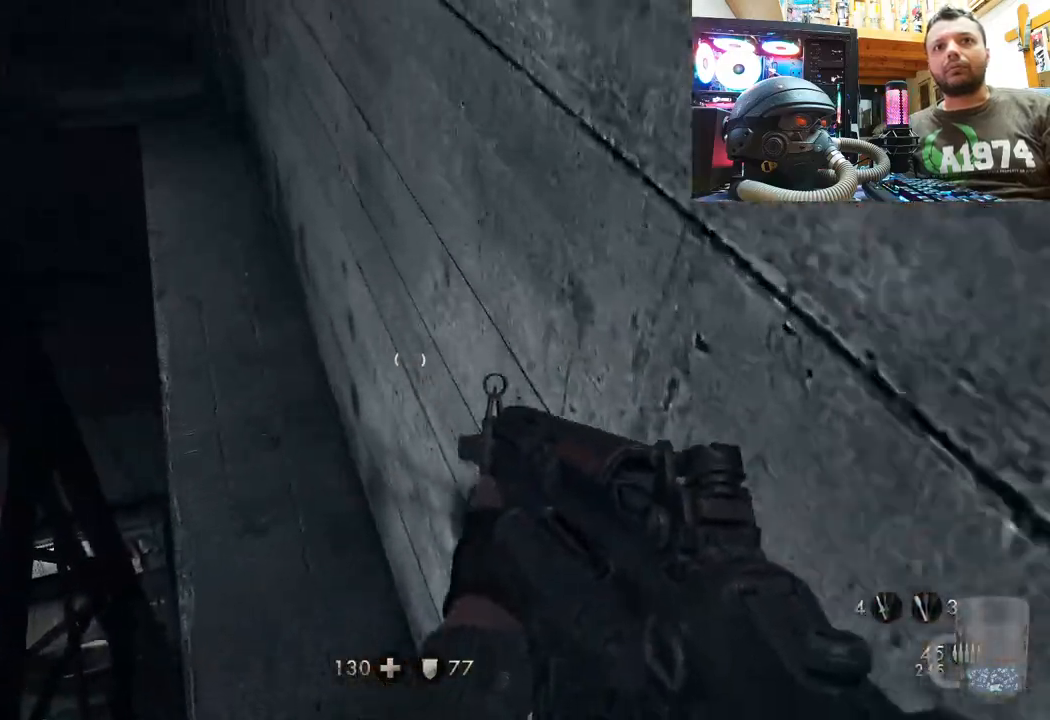
Gameplay with a controller (PlayStation layout); each line is a JSON object with the inputs held at the frame after it. "events" lists button and stick changes between this image and that frame as [ms after this image, input, new state], when the widget could be followed in between. Not read: TOUCHPAD.
{"buttons": [], "left_stick": "up-right", "right_stick": "center", "events": [[367, "right_stick", "center"]]}
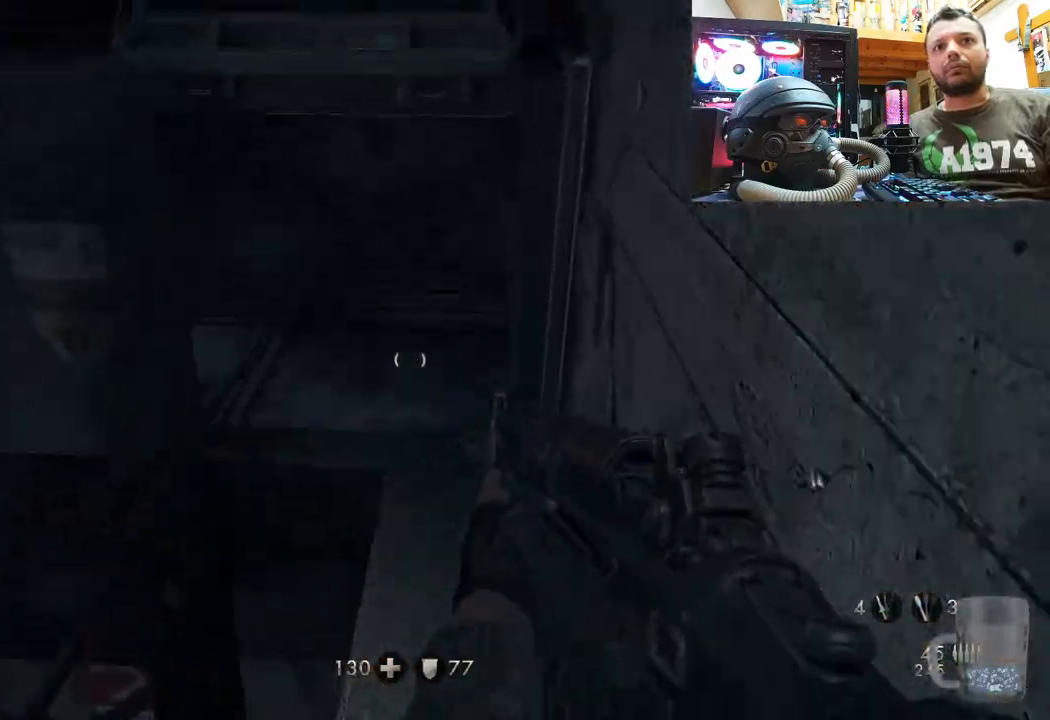
{"buttons": [], "left_stick": "up-right", "right_stick": "center", "events": [[300, "CIRCLE", "down"], [400, "CIRCLE", "up"]]}
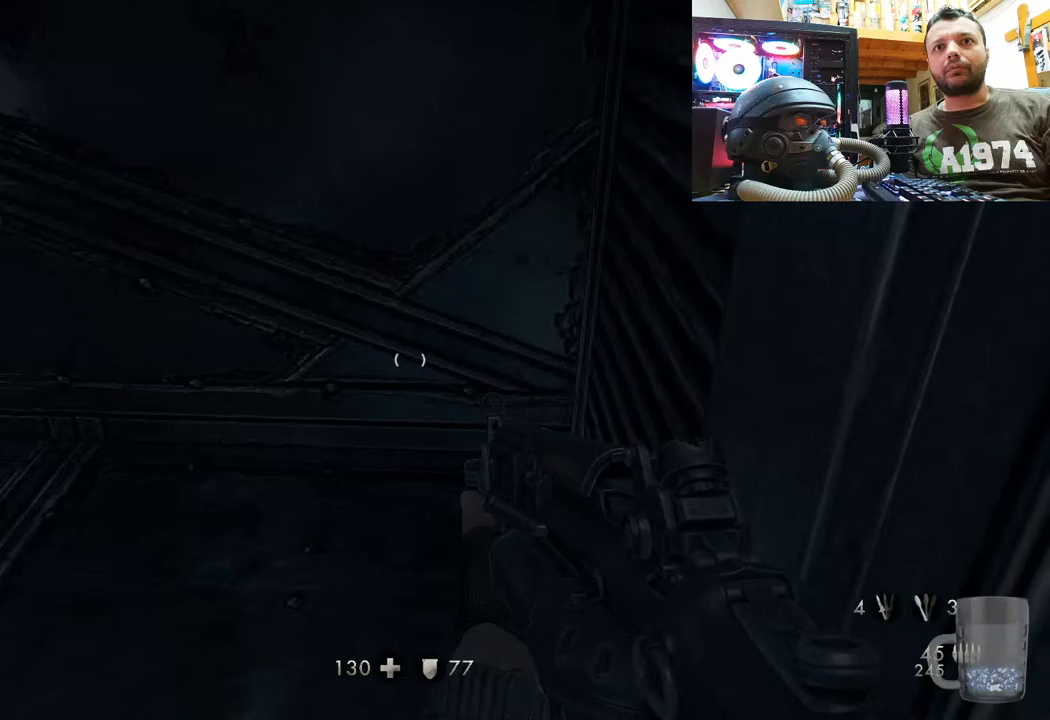
{"buttons": [], "left_stick": "up", "right_stick": "left", "events": [[333, "left_stick", "up"], [333, "right_stick", "left"]]}
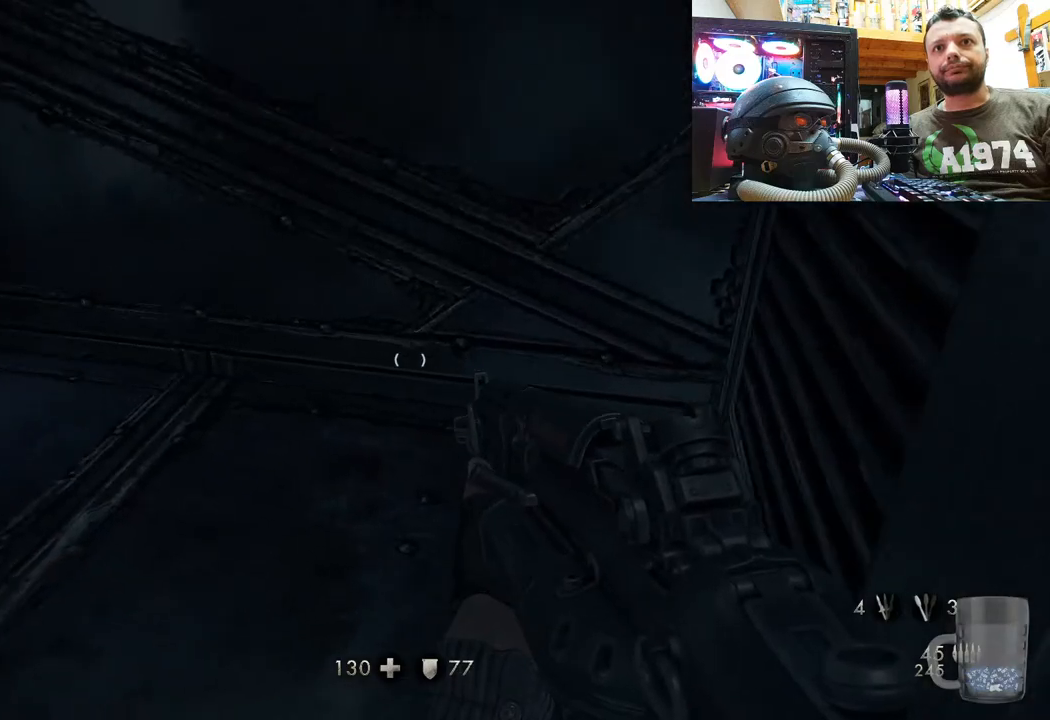
{"buttons": [], "left_stick": "up", "right_stick": "left", "events": [[67, "right_stick", "center"], [150, "left_stick", "up-right"], [383, "left_stick", "up"], [483, "right_stick", "left"]]}
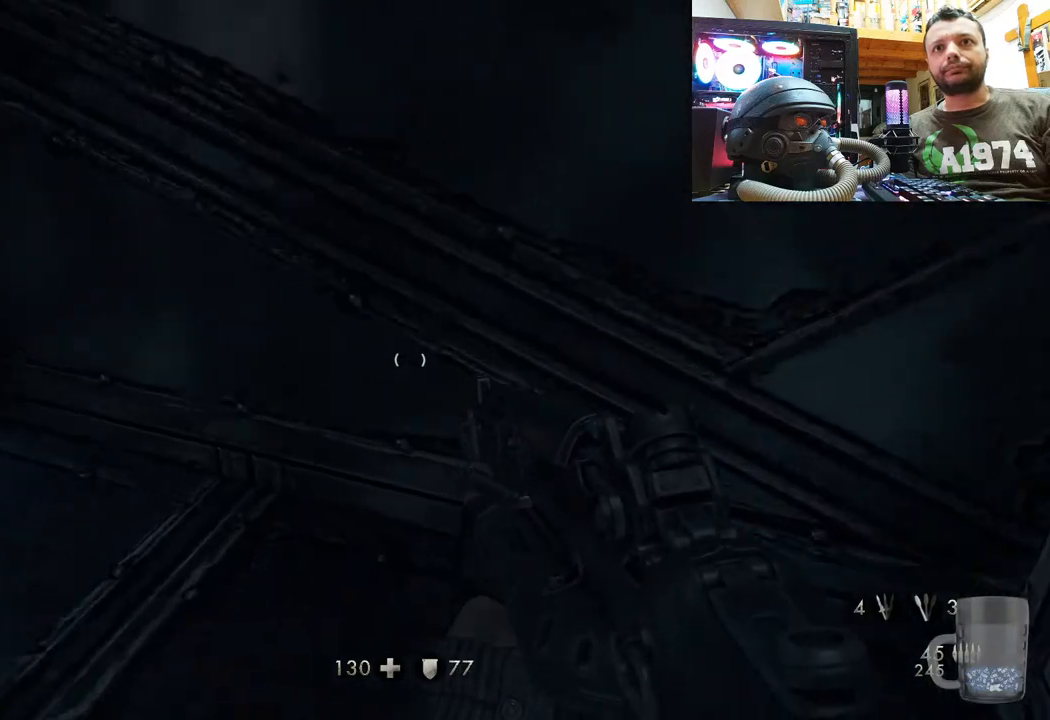
{"buttons": [], "left_stick": "up", "right_stick": "center", "events": [[250, "right_stick", "down-left"], [450, "right_stick", "center"]]}
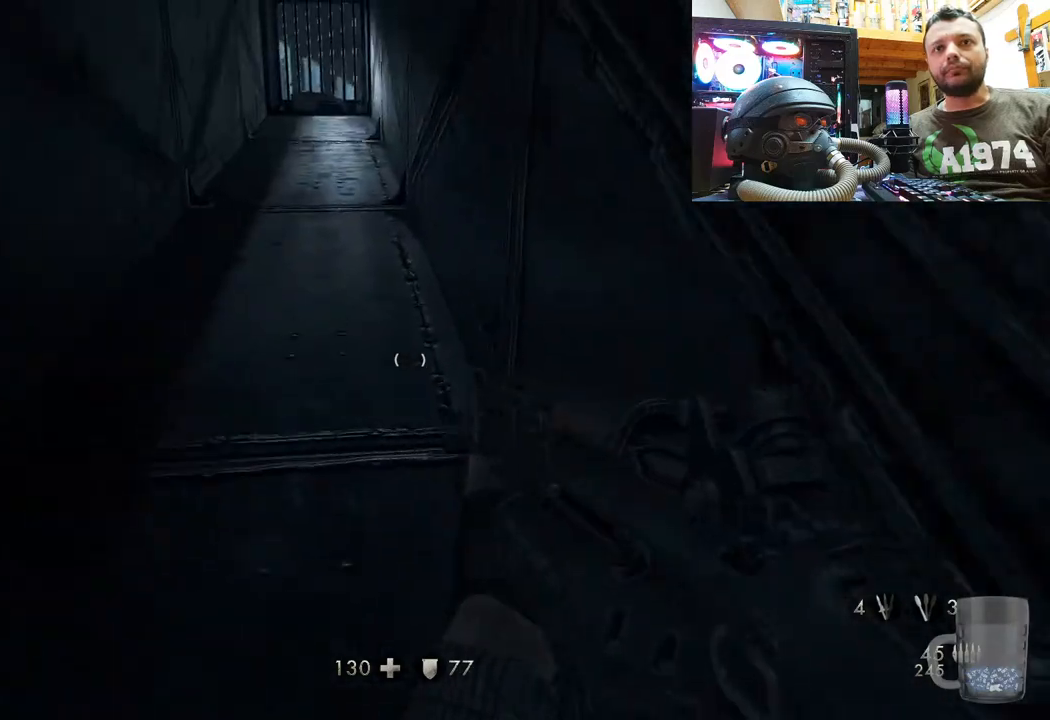
{"buttons": [], "left_stick": "up", "right_stick": "center", "events": [[67, "right_stick", "down-left"], [267, "L3", "down"], [267, "right_stick", "center"], [483, "L3", "up"]]}
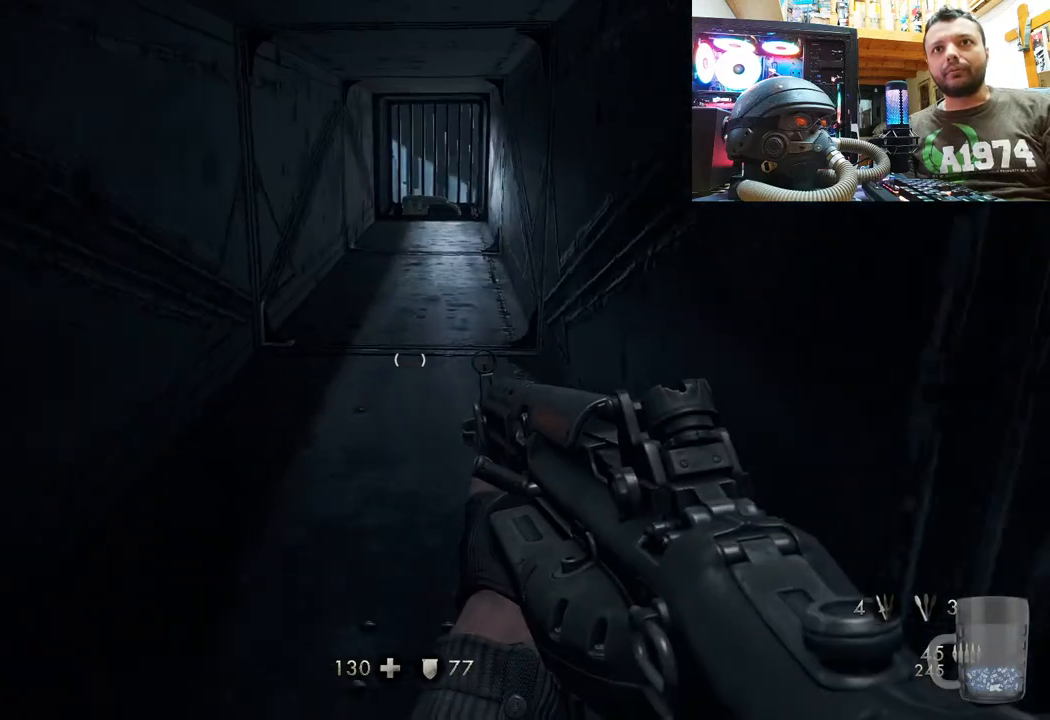
{"buttons": [], "left_stick": "up", "right_stick": "center", "events": []}
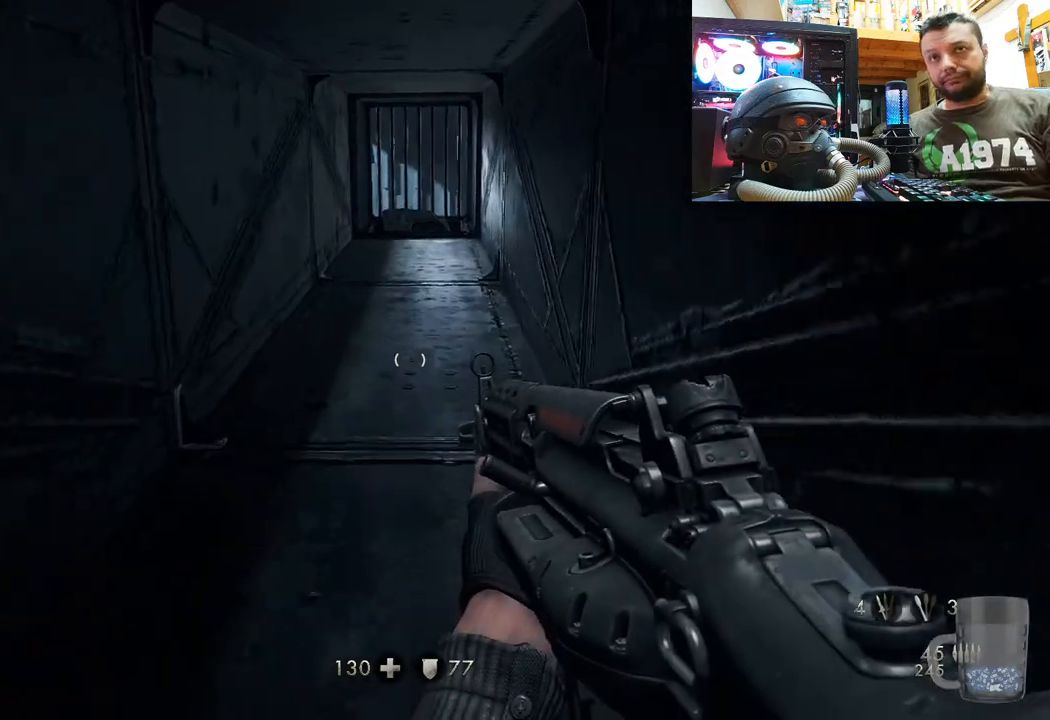
{"buttons": [], "left_stick": "up", "right_stick": "center", "events": []}
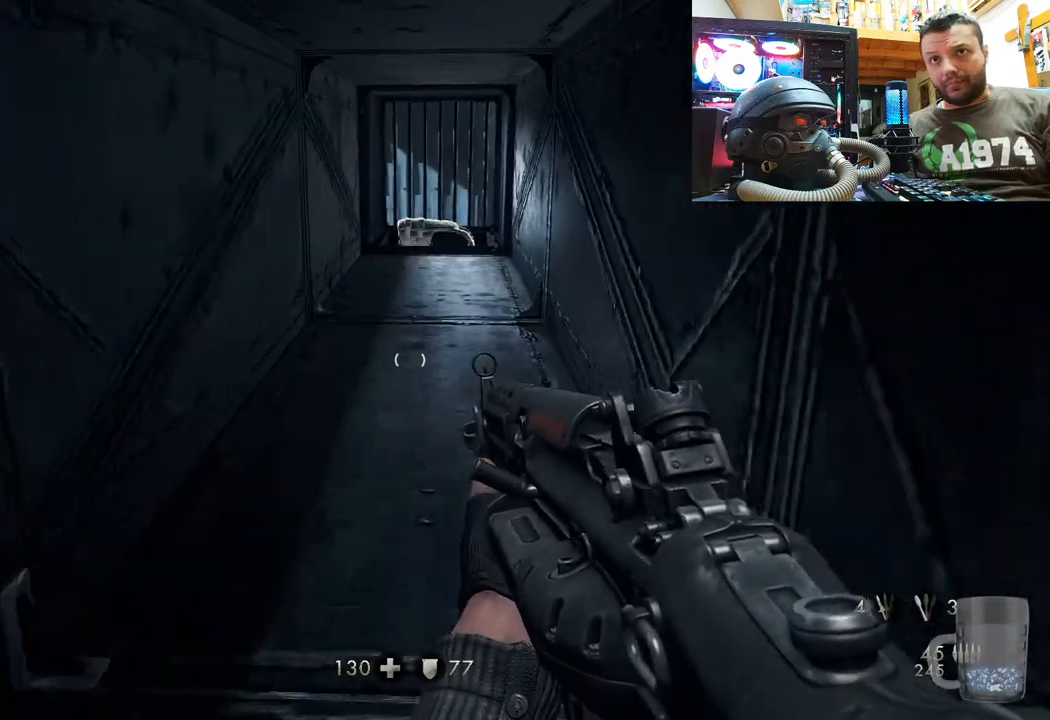
{"buttons": [], "left_stick": "up", "right_stick": "center", "events": [[183, "right_stick", "right"], [350, "right_stick", "center"]]}
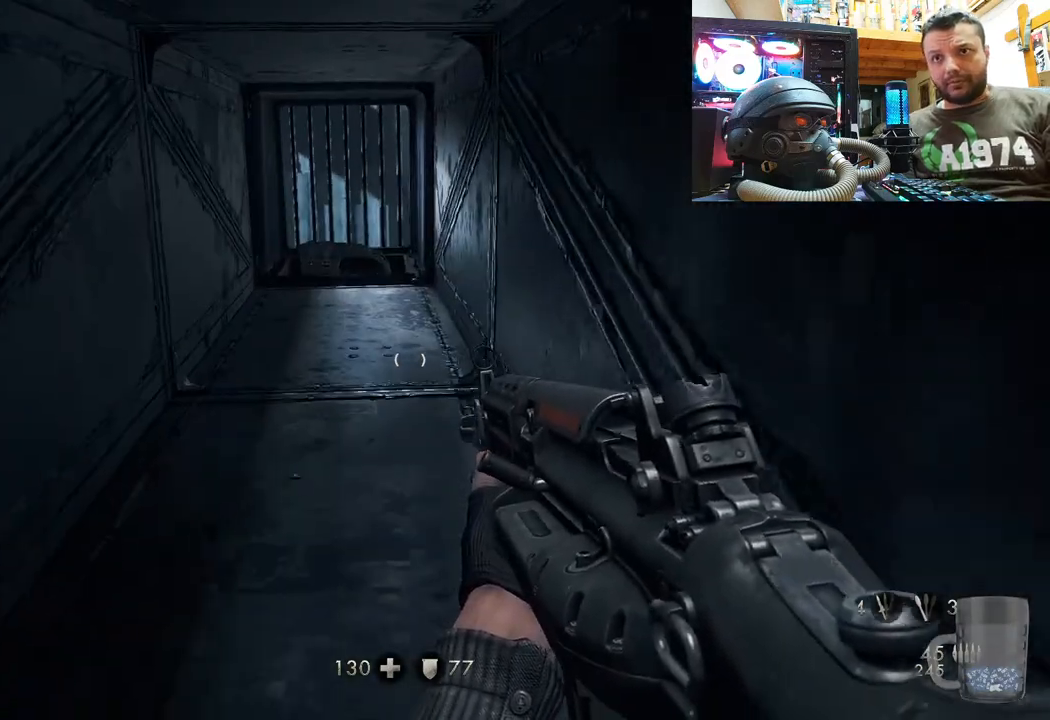
{"buttons": [], "left_stick": "up", "right_stick": "center", "events": []}
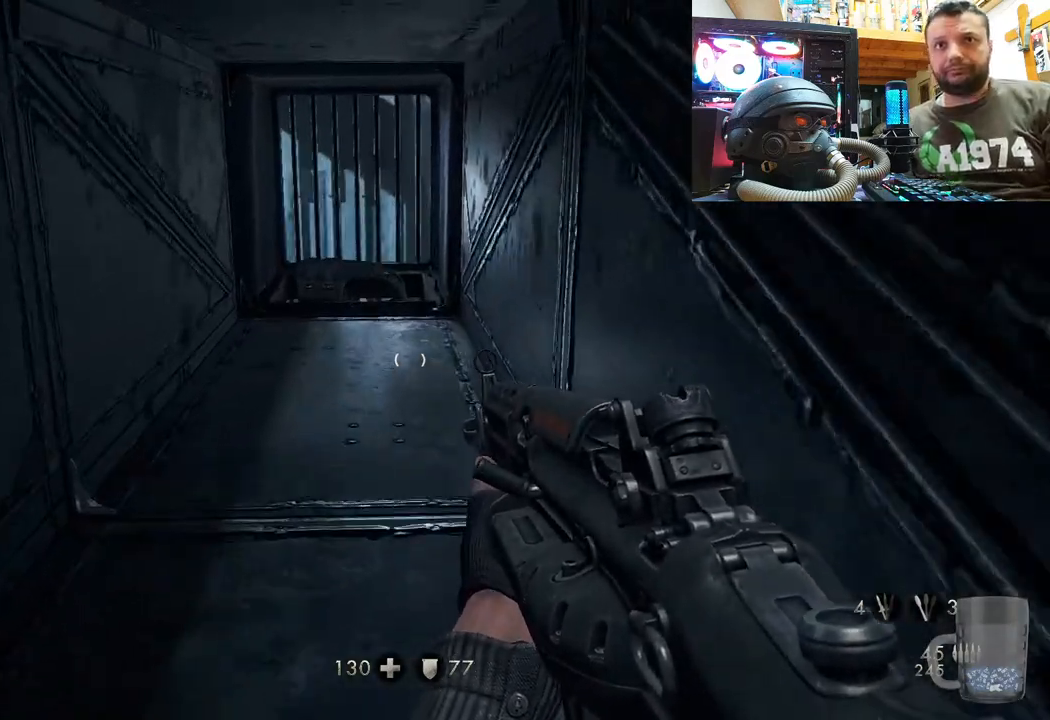
{"buttons": [], "left_stick": "up", "right_stick": "up-left", "events": [[50, "right_stick", "up-left"]]}
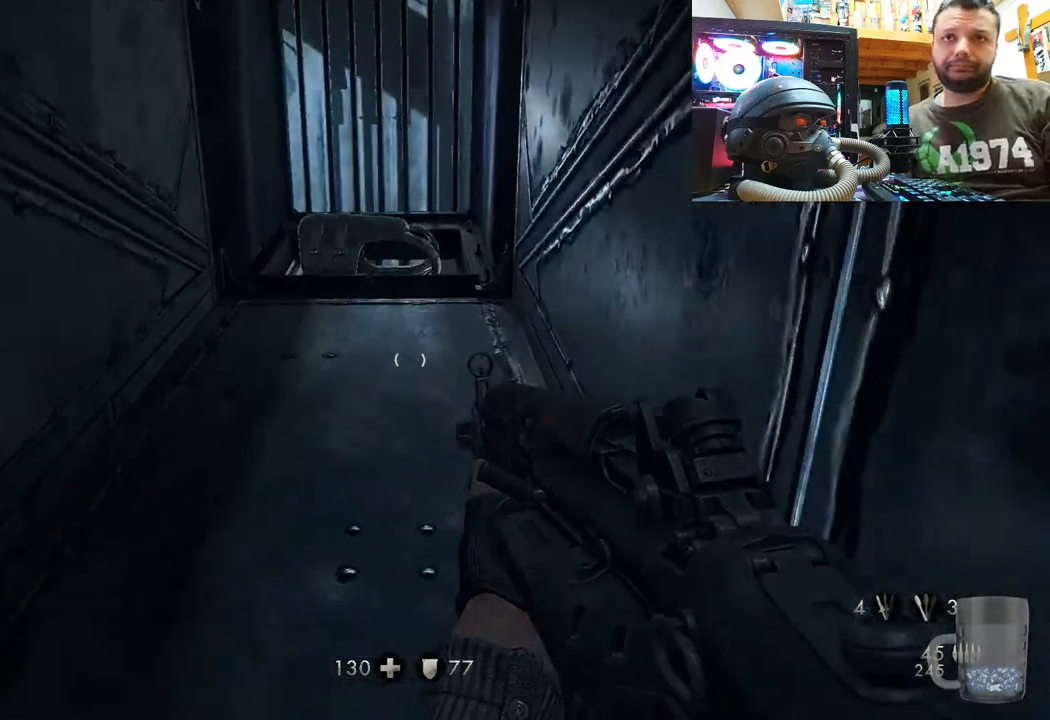
{"buttons": [], "left_stick": "up", "right_stick": "center", "events": [[100, "right_stick", "center"], [283, "right_stick", "up-left"], [500, "right_stick", "center"]]}
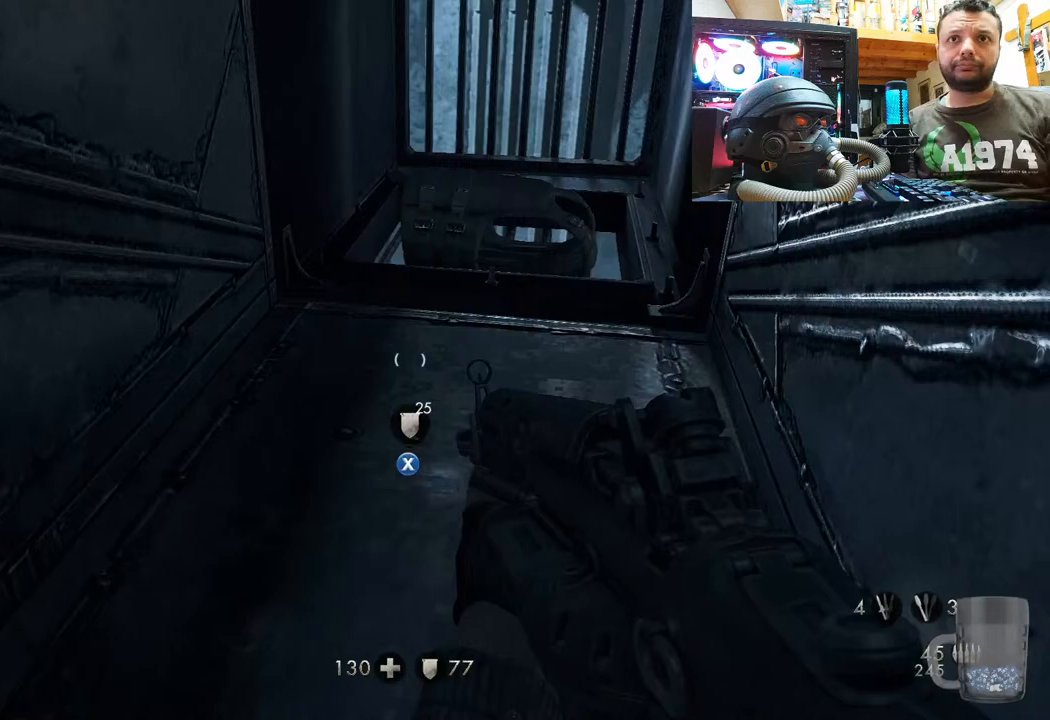
{"buttons": [], "left_stick": "down", "right_stick": "center", "events": [[100, "left_stick", "up-right"], [283, "SQUARE", "down"], [350, "left_stick", "center"], [400, "SQUARE", "up"], [450, "left_stick", "down"]]}
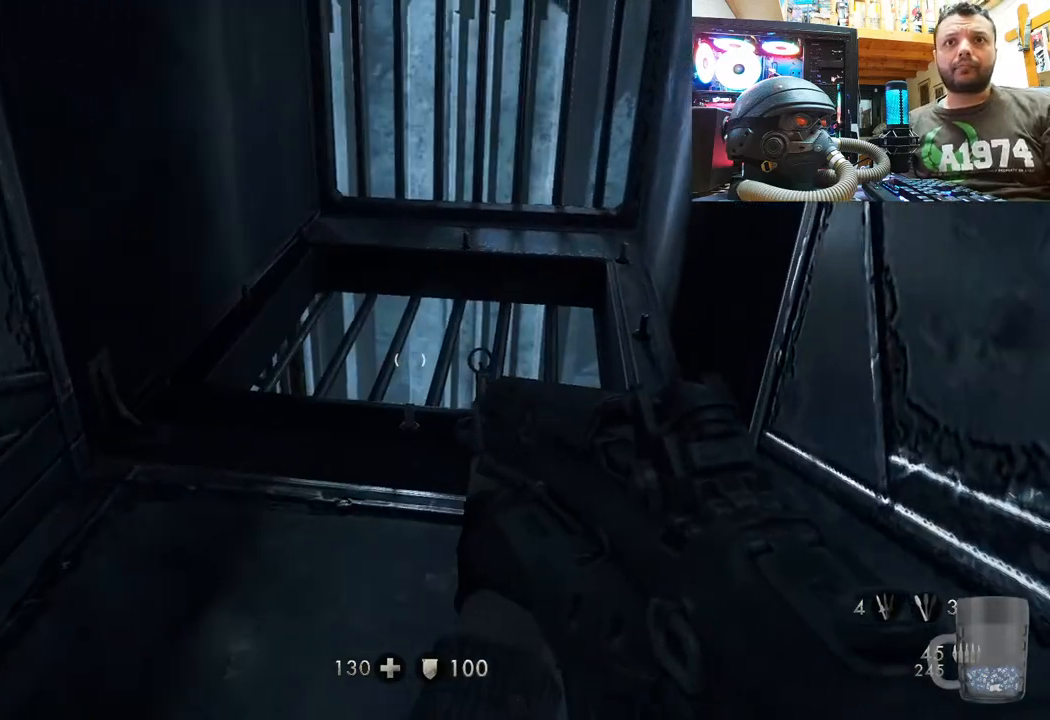
{"buttons": [], "left_stick": "up-left", "right_stick": "left", "events": [[50, "left_stick", "down-left"], [50, "right_stick", "left"], [500, "left_stick", "up-left"]]}
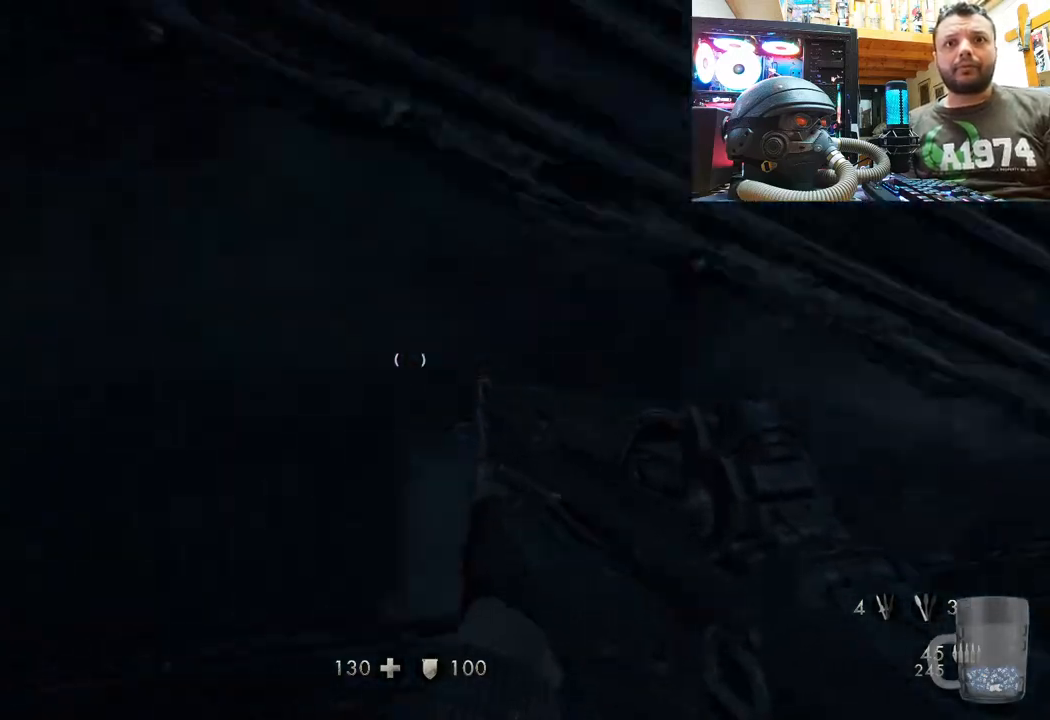
{"buttons": [], "left_stick": "up", "right_stick": "down-left", "events": [[317, "right_stick", "down-left"], [333, "left_stick", "up"]]}
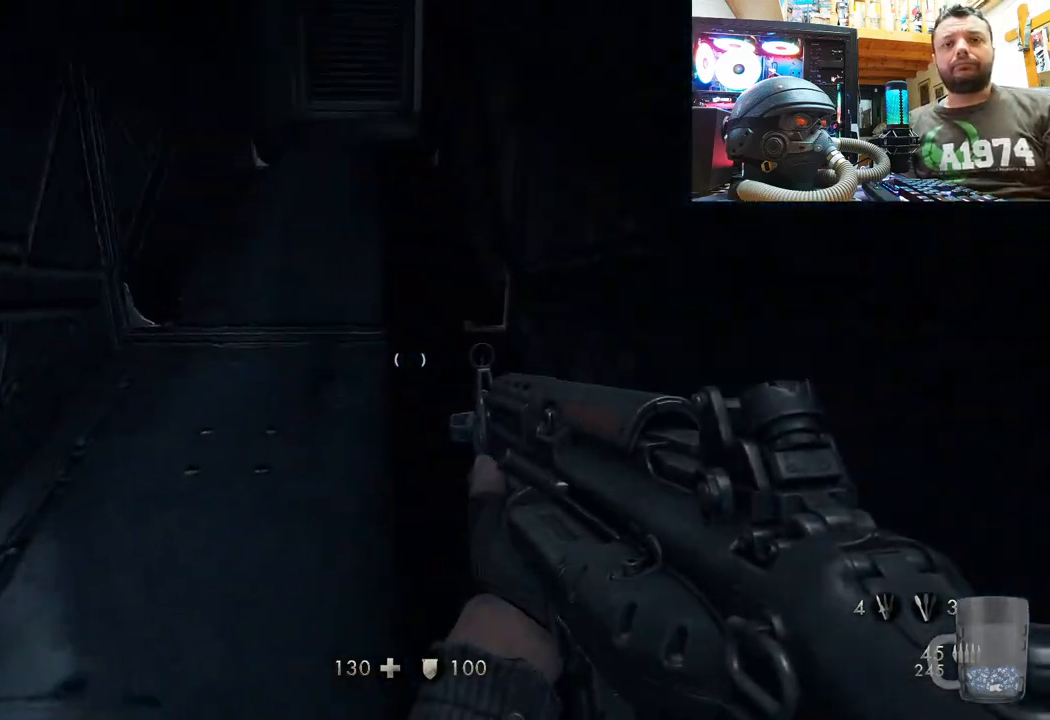
{"buttons": [], "left_stick": "center", "right_stick": "center", "events": [[83, "right_stick", "up-left"], [150, "right_stick", "center"], [200, "left_stick", "center"], [300, "DPAD_DOWN", "down"], [450, "DPAD_DOWN", "up"]]}
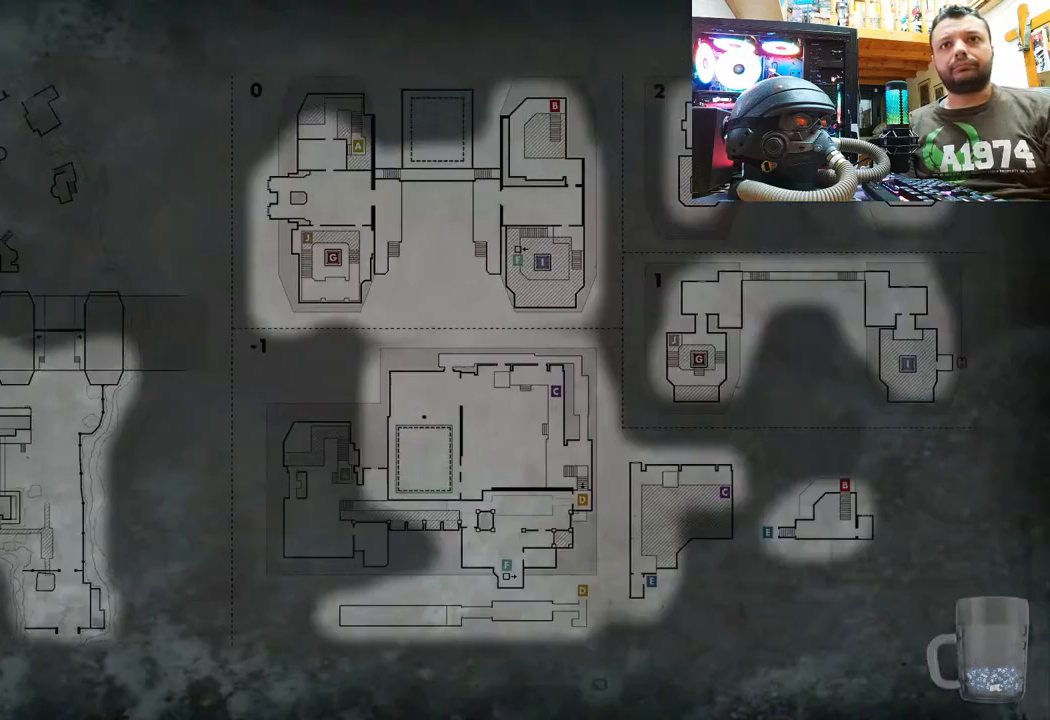
{"buttons": [], "left_stick": "up", "right_stick": "center"}
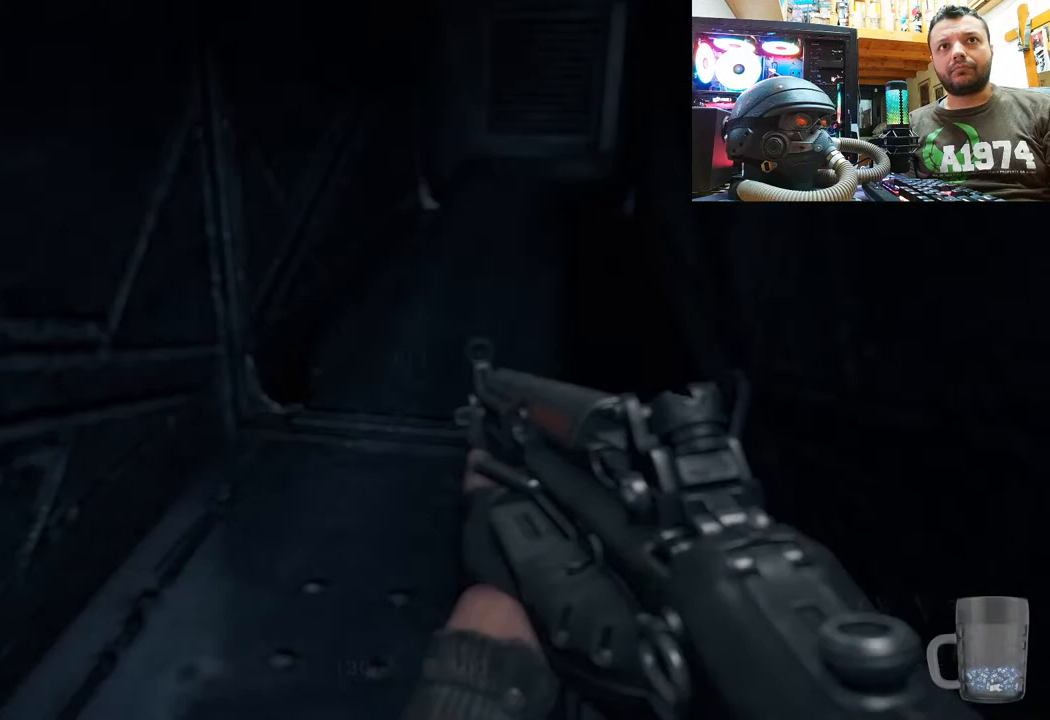
{"buttons": [], "left_stick": "up-left", "right_stick": "down-right", "events": [[317, "right_stick", "right"], [433, "left_stick", "up-left"], [483, "right_stick", "down-right"]]}
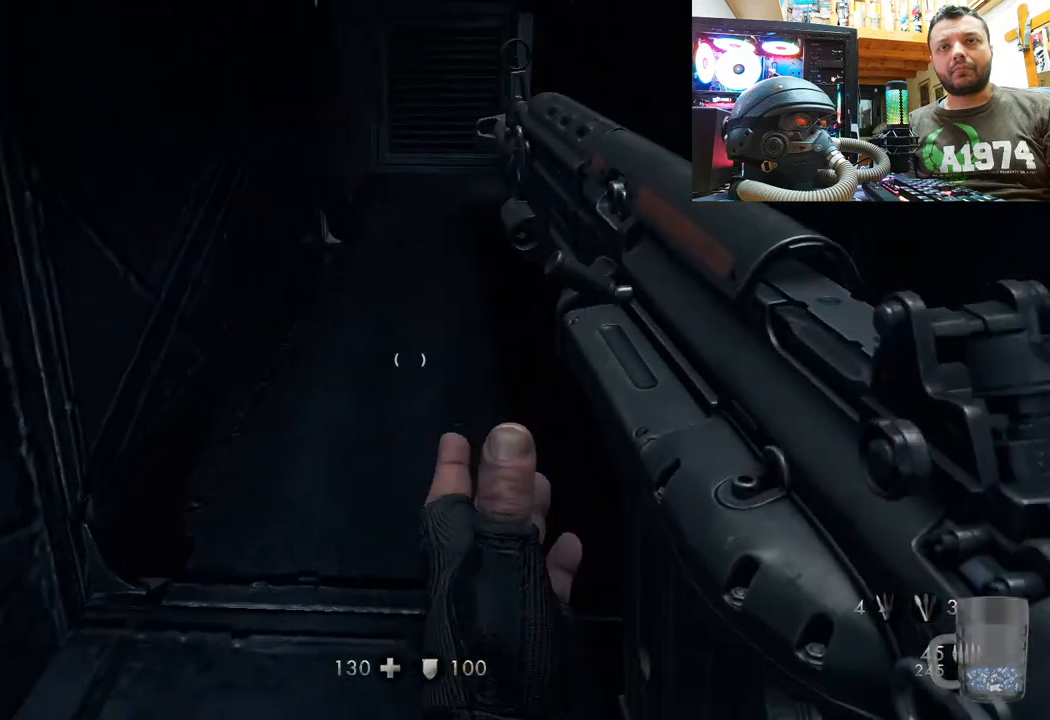
{"buttons": [], "left_stick": "up-left", "right_stick": "center", "events": [[83, "right_stick", "center"]]}
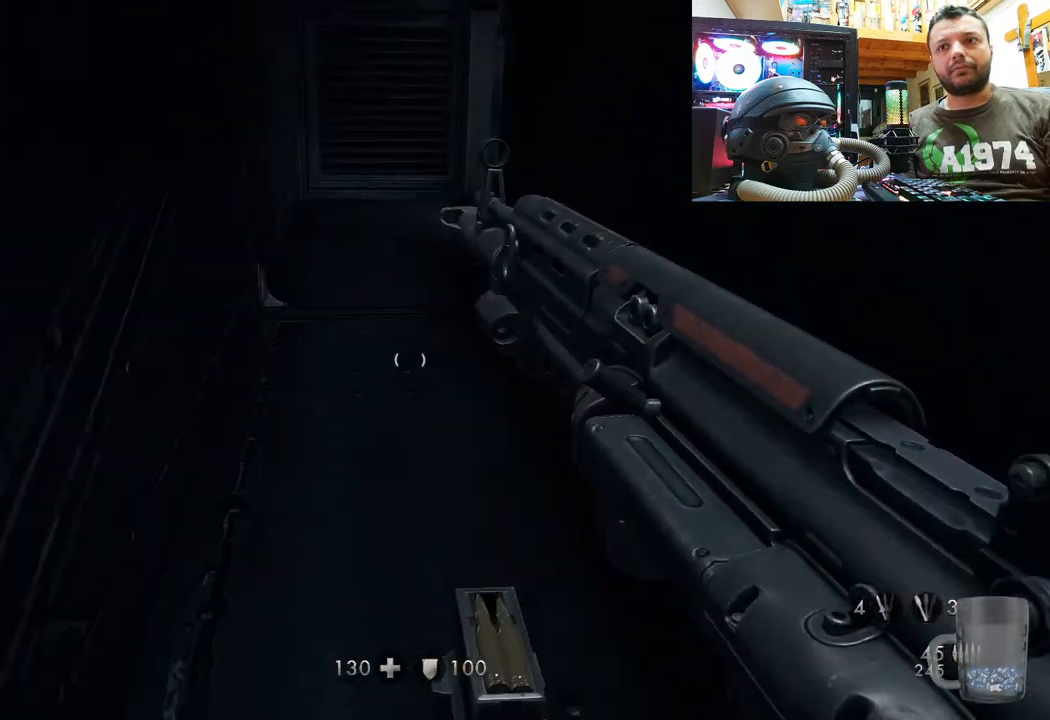
{"buttons": [], "left_stick": "up-left", "right_stick": "center", "events": []}
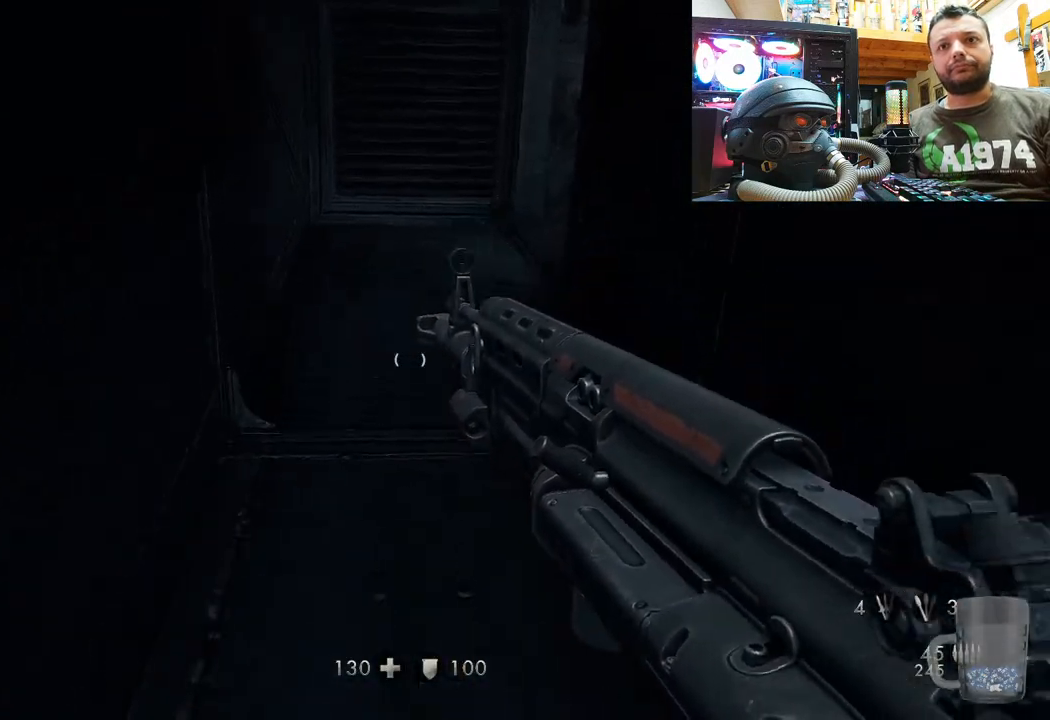
{"buttons": [], "left_stick": "up-left", "right_stick": "center", "events": []}
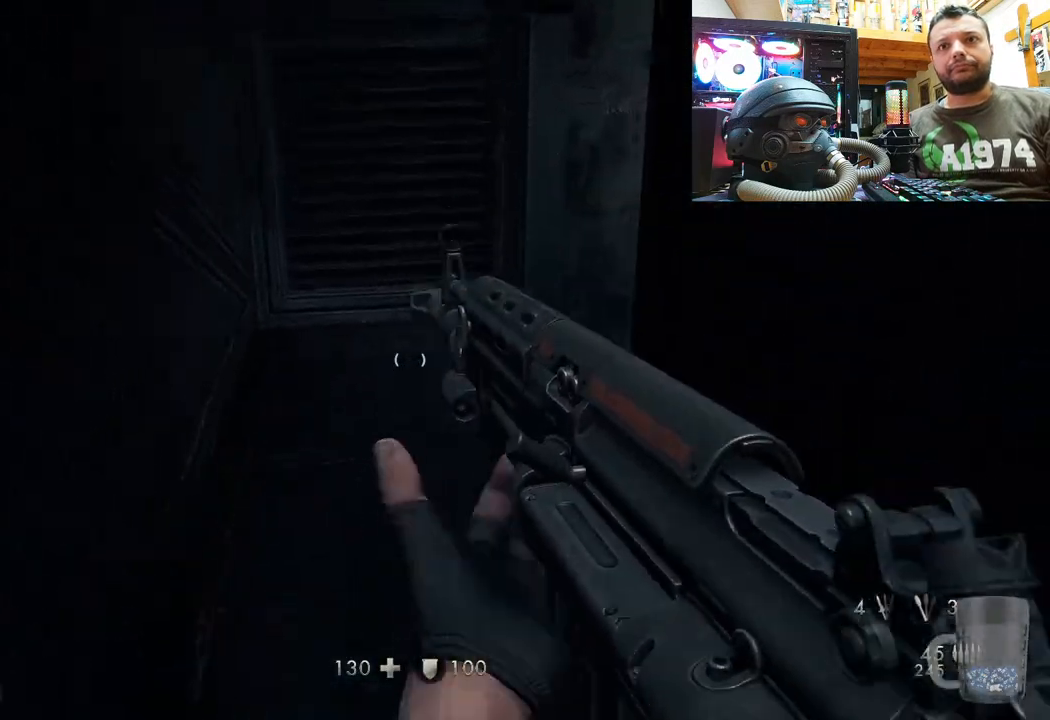
{"buttons": [], "left_stick": "up-left", "right_stick": "right", "events": [[333, "right_stick", "right"]]}
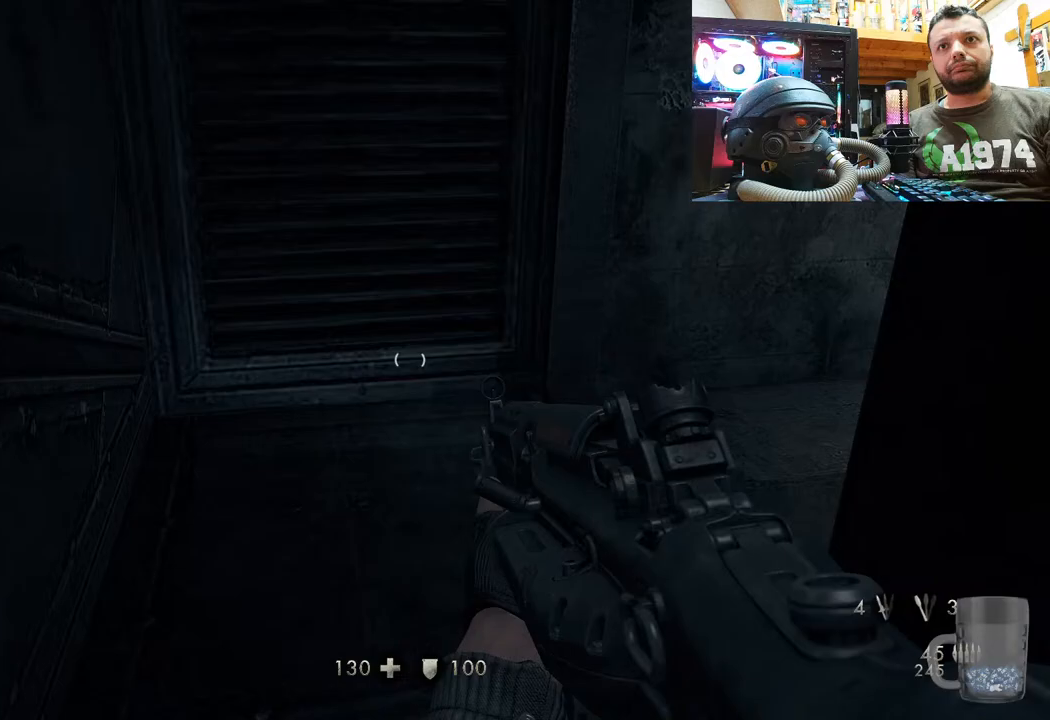
{"buttons": [], "left_stick": "up-left", "right_stick": "right", "events": [[233, "right_stick", "center"], [350, "right_stick", "right"]]}
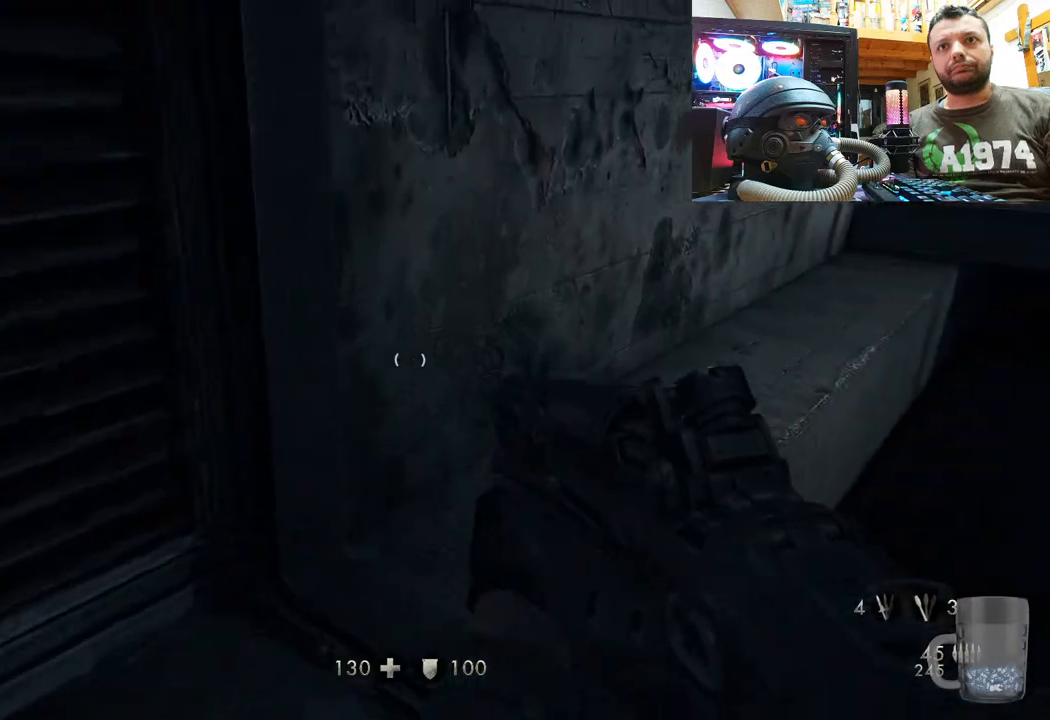
{"buttons": [], "left_stick": "up", "right_stick": "center", "events": [[200, "right_stick", "center"], [283, "left_stick", "up"]]}
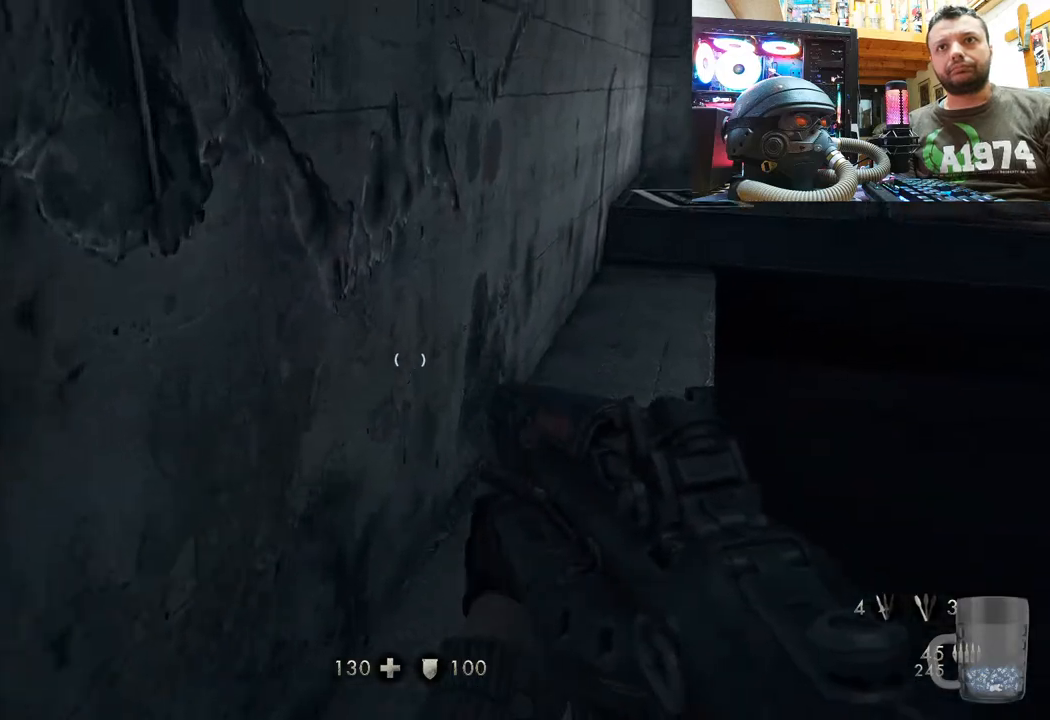
{"buttons": [], "left_stick": "up-left", "right_stick": "right", "events": [[100, "right_stick", "down-right"], [167, "right_stick", "right"], [283, "left_stick", "up-left"], [283, "right_stick", "center"], [417, "right_stick", "right"]]}
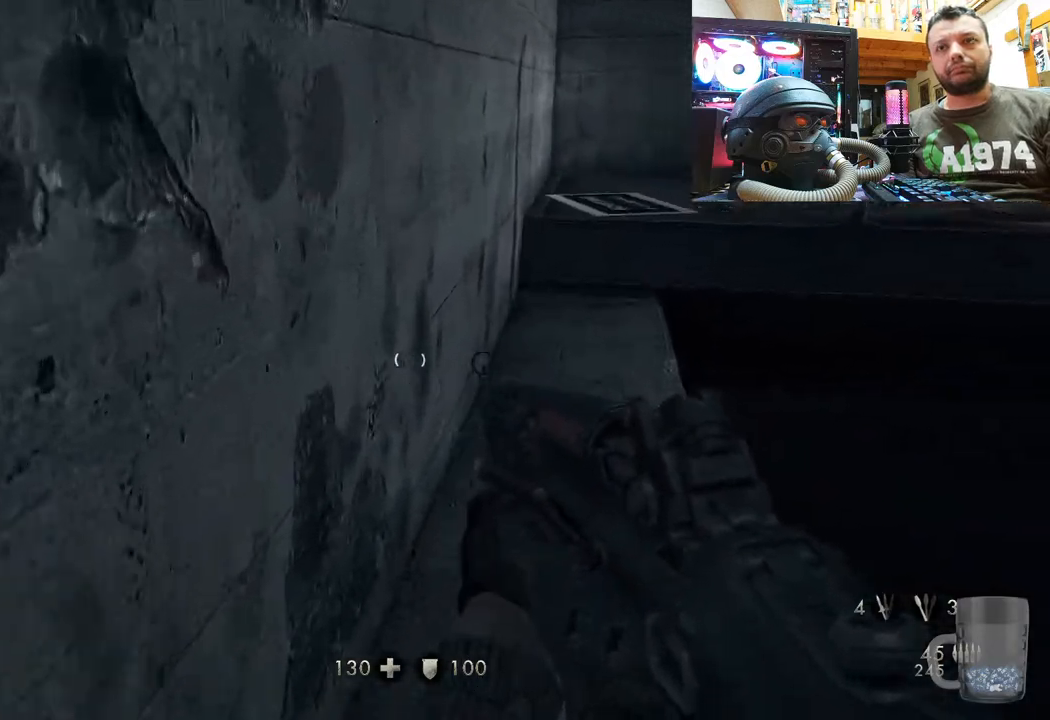
{"buttons": ["CIRCLE"], "left_stick": "up-left", "right_stick": "center", "events": [[200, "right_stick", "center"], [400, "CIRCLE", "down"]]}
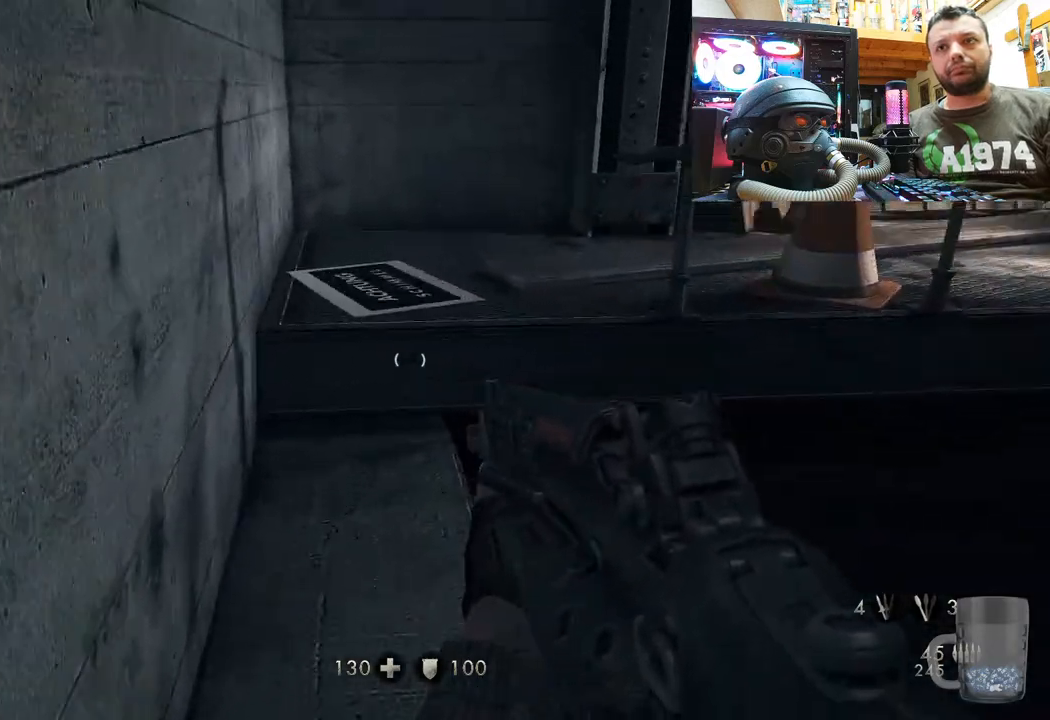
{"buttons": [], "left_stick": "up-left", "right_stick": "right", "events": [[17, "CIRCLE", "up"], [233, "right_stick", "right"]]}
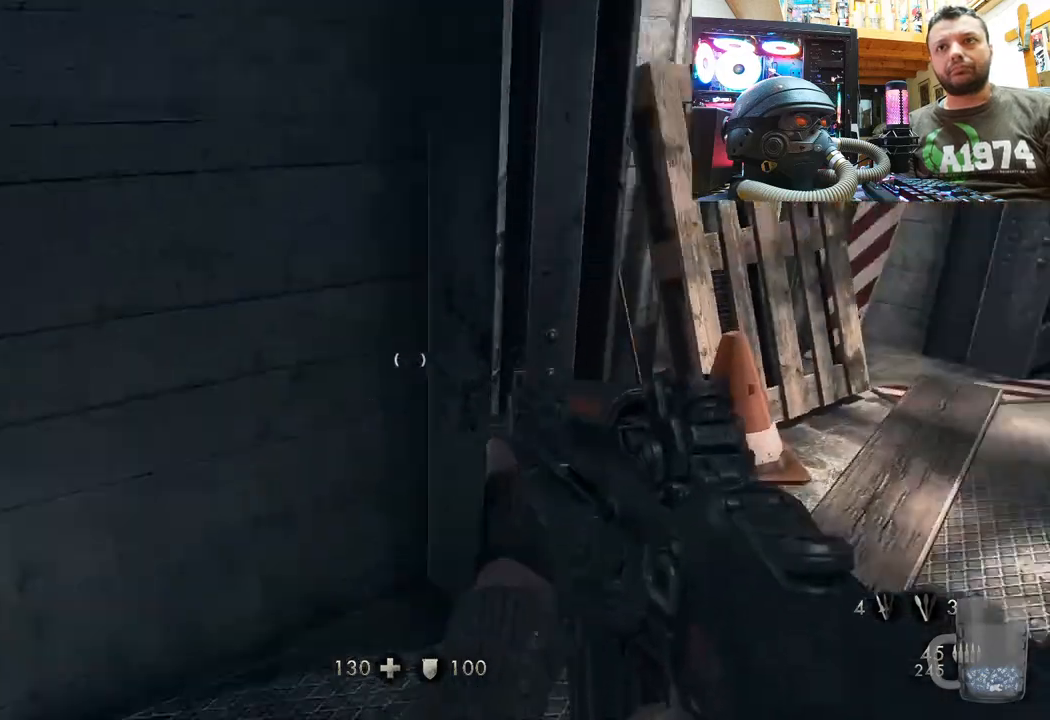
{"buttons": [], "left_stick": "up", "right_stick": "up-right", "events": [[133, "right_stick", "up-right"], [233, "right_stick", "up"], [250, "left_stick", "up"], [417, "right_stick", "up-right"]]}
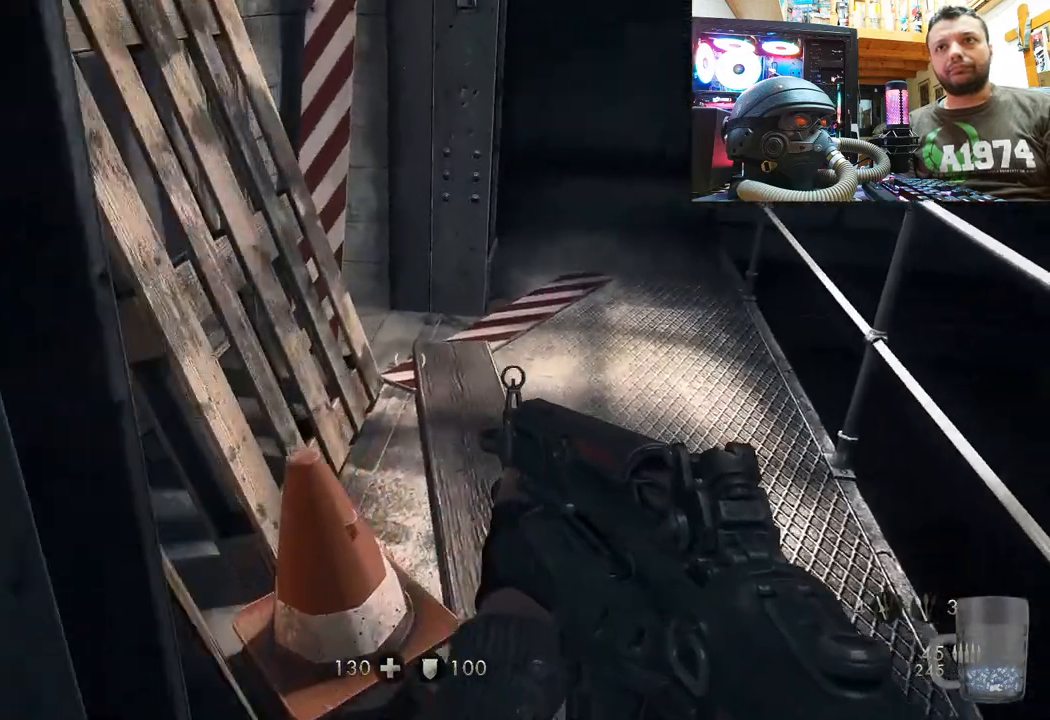
{"buttons": [], "left_stick": "up", "right_stick": "right", "events": [[117, "right_stick", "center"], [317, "right_stick", "up-left"], [433, "right_stick", "center"], [500, "right_stick", "right"]]}